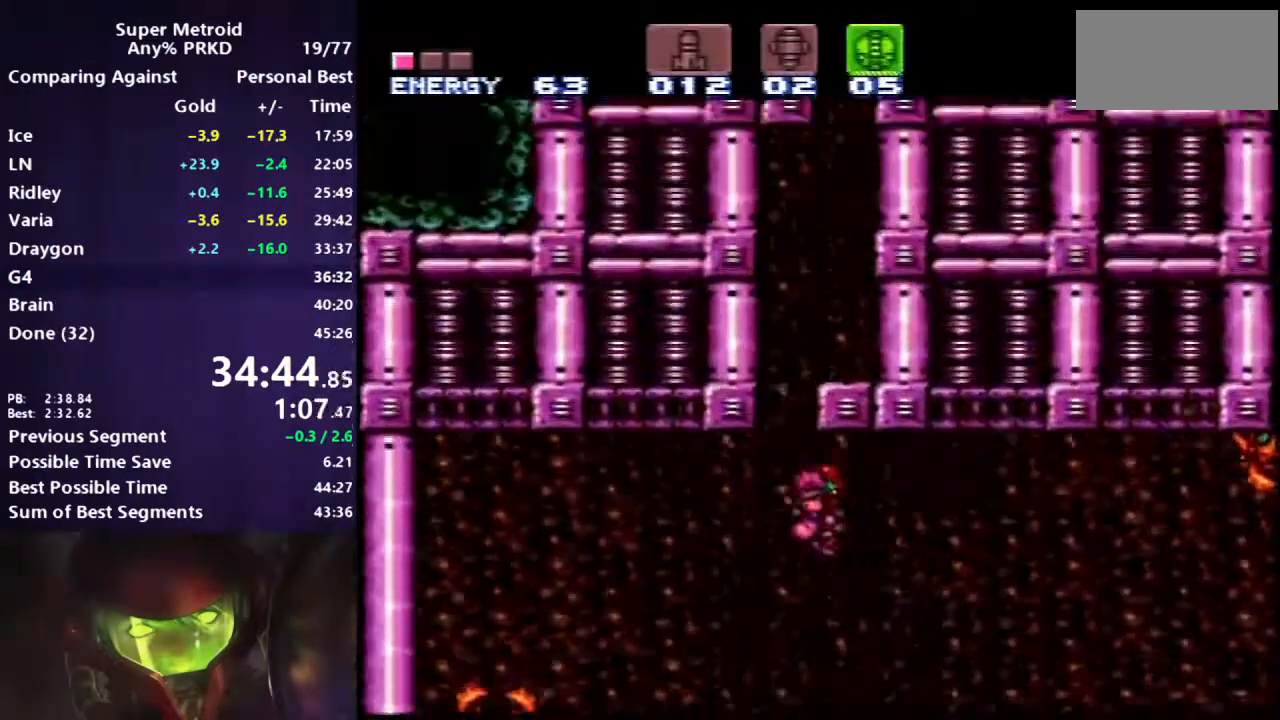
Gameplay with a controller (Nintendo layout); each line is a JSON object with the inputs held at the frame after it. "events" lists button and stick changes between this image and that frame as [ms after this image, input, new state], when the widget could be followed in between. Not read: L3 R3 SELECT START.
{"buttons": [], "events": [[117, "DPAD_RIGHT", "up"], [117, "DPAD_UP", "down"], [167, "A", "up"], [167, "B", "up"], [183, "R1", "up"], [250, "X", "down"], [333, "DPAD_RIGHT", "down"], [333, "DPAD_UP", "up"], [350, "X", "up"], [433, "DPAD_RIGHT", "up"]]}
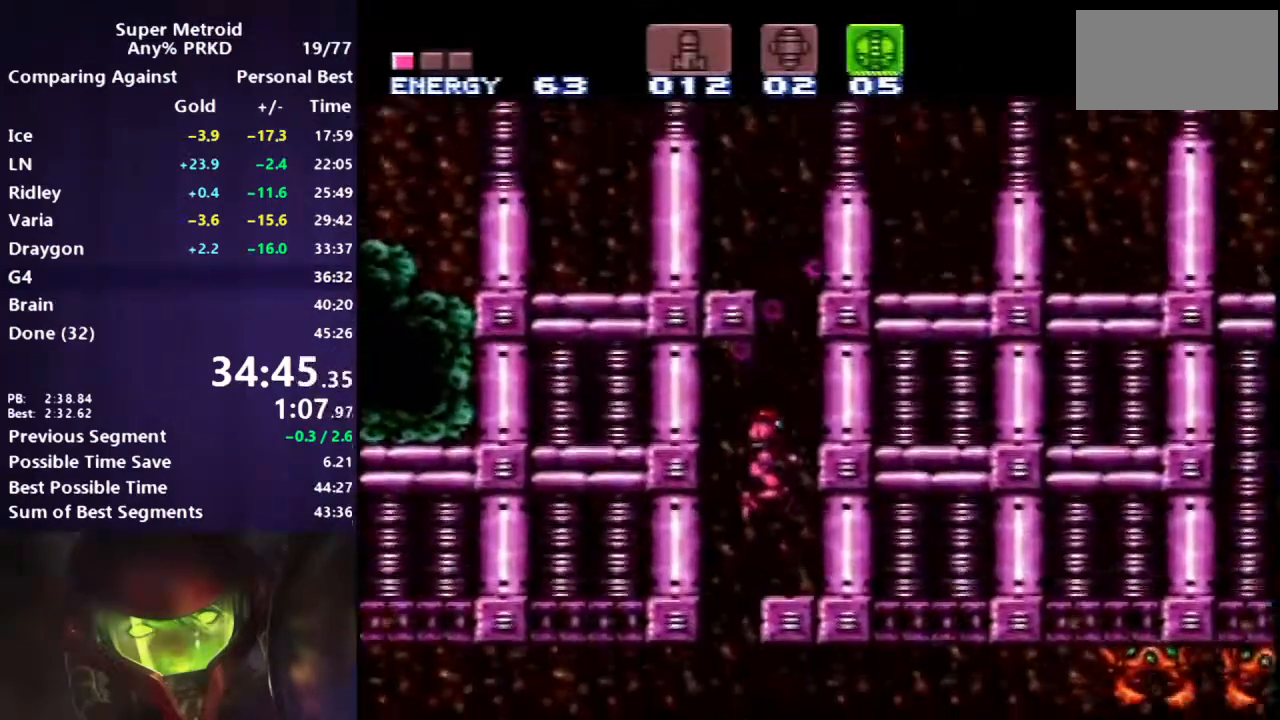
{"buttons": ["A", "R1", "DPAD_LEFT"], "events": [[100, "DPAD_RIGHT", "down"], [150, "A", "down"], [250, "DPAD_RIGHT", "up"], [367, "DPAD_LEFT", "down"], [467, "R1", "down"]]}
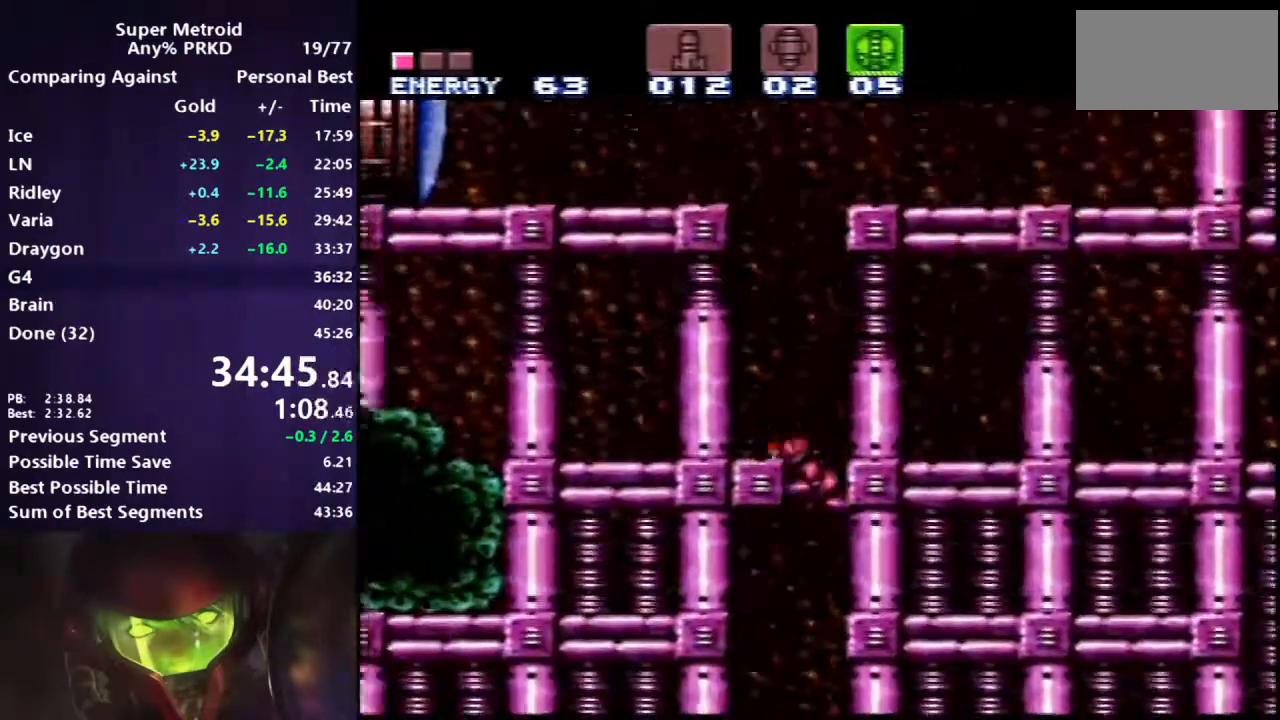
{"buttons": ["B", "DPAD_LEFT"], "events": [[167, "X", "down"], [317, "X", "up"], [333, "B", "down"], [333, "DPAD_DOWN", "down"], [350, "DPAD_LEFT", "up"], [383, "A", "up"], [383, "R1", "up"], [450, "DPAD_LEFT", "down"], [467, "DPAD_DOWN", "up"]]}
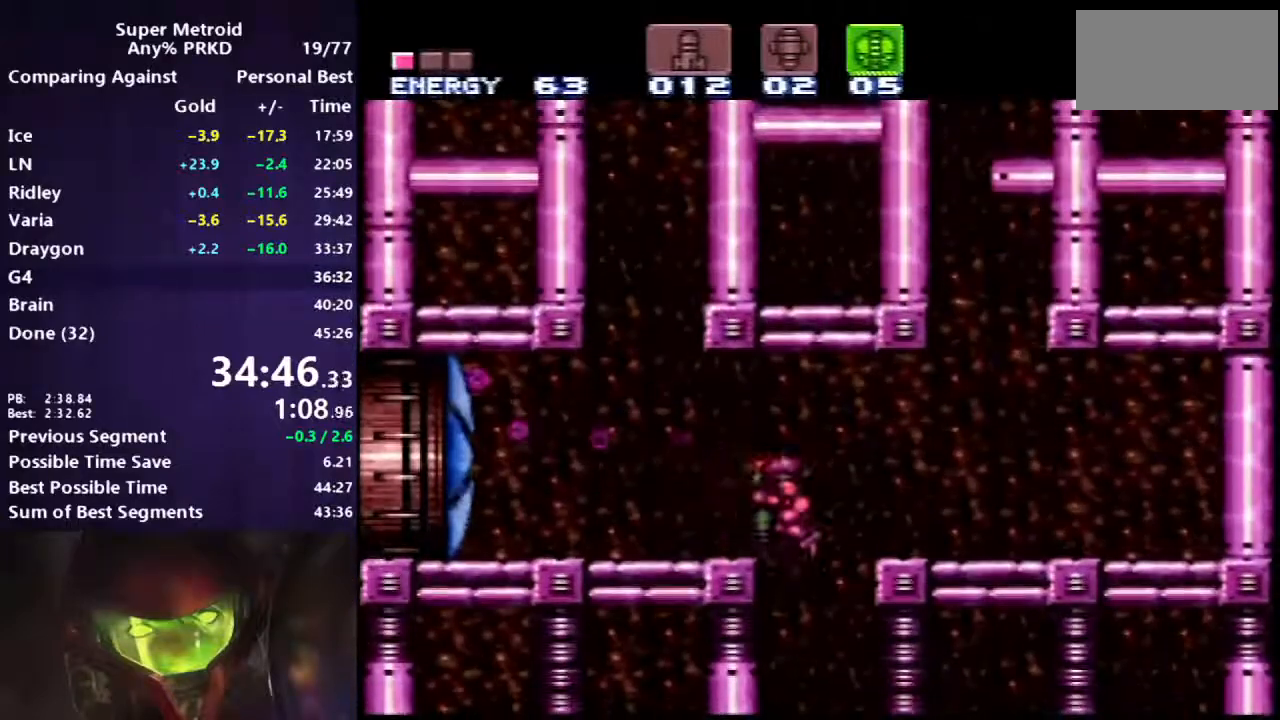
{"buttons": ["B", "DPAD_LEFT"], "events": []}
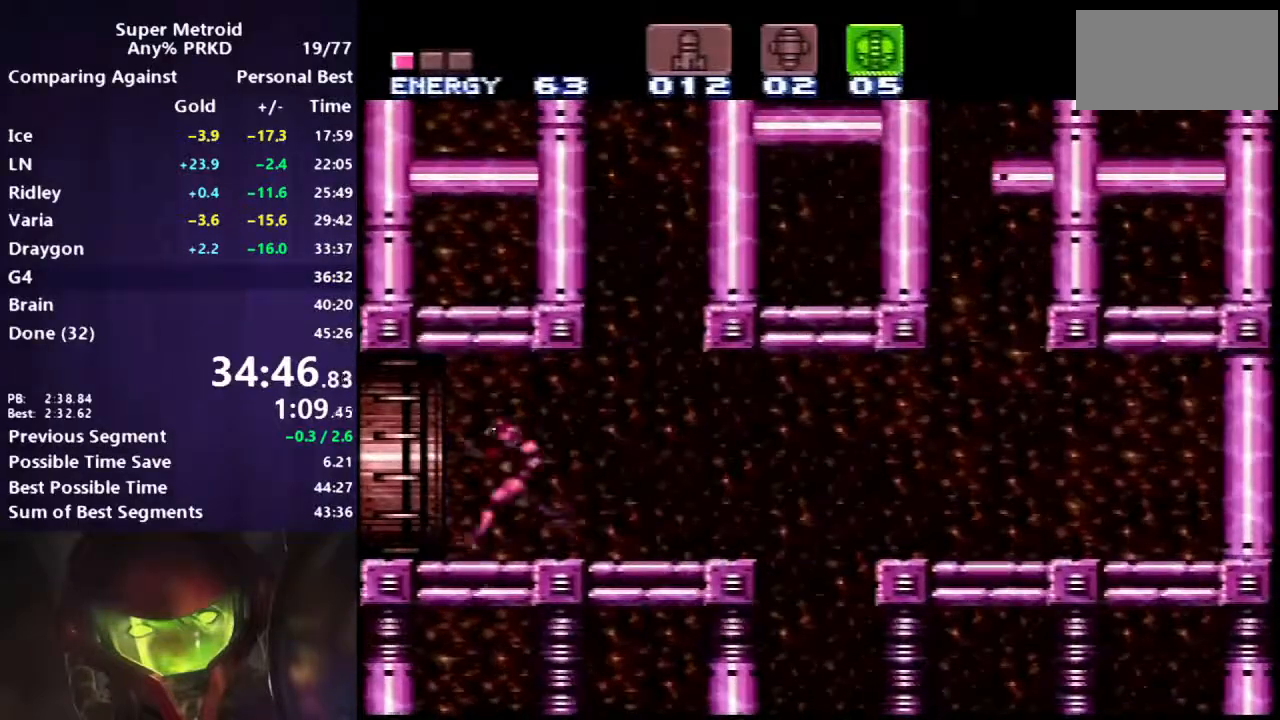
{"buttons": ["DPAD_LEFT"], "events": [[450, "B", "up"]]}
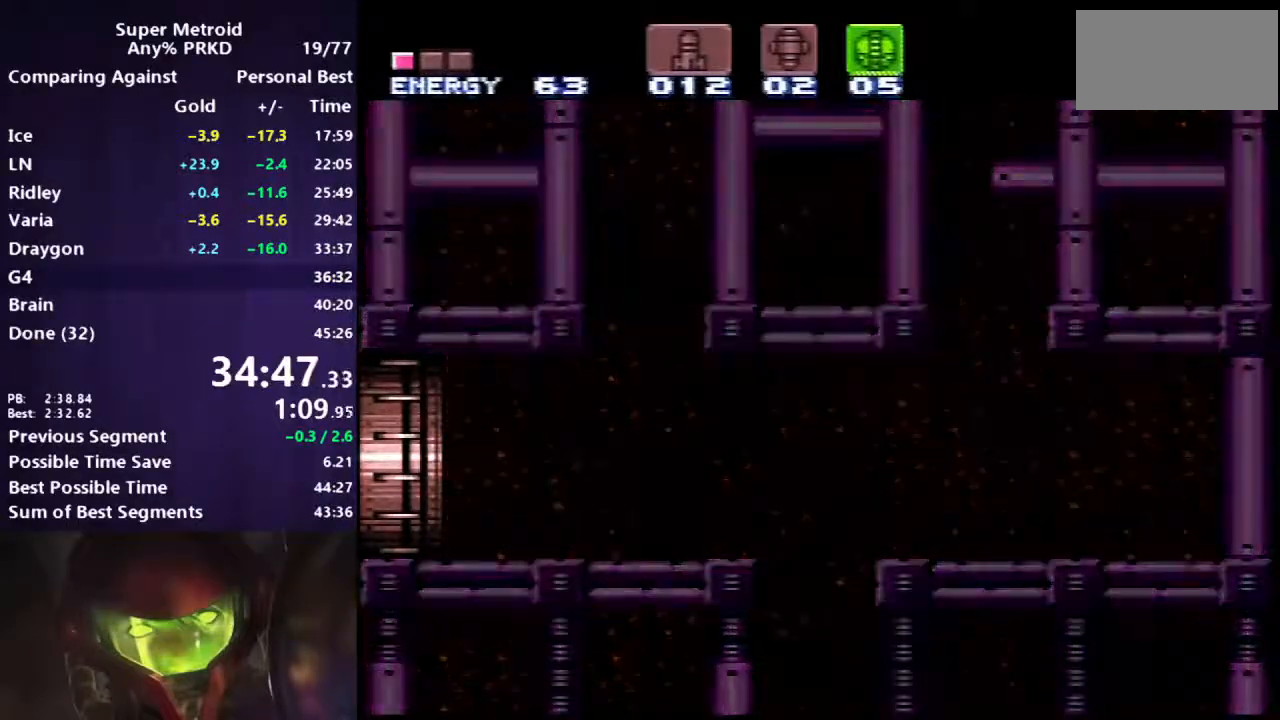
{"buttons": ["B", "DPAD_LEFT"], "events": [[150, "B", "down"]]}
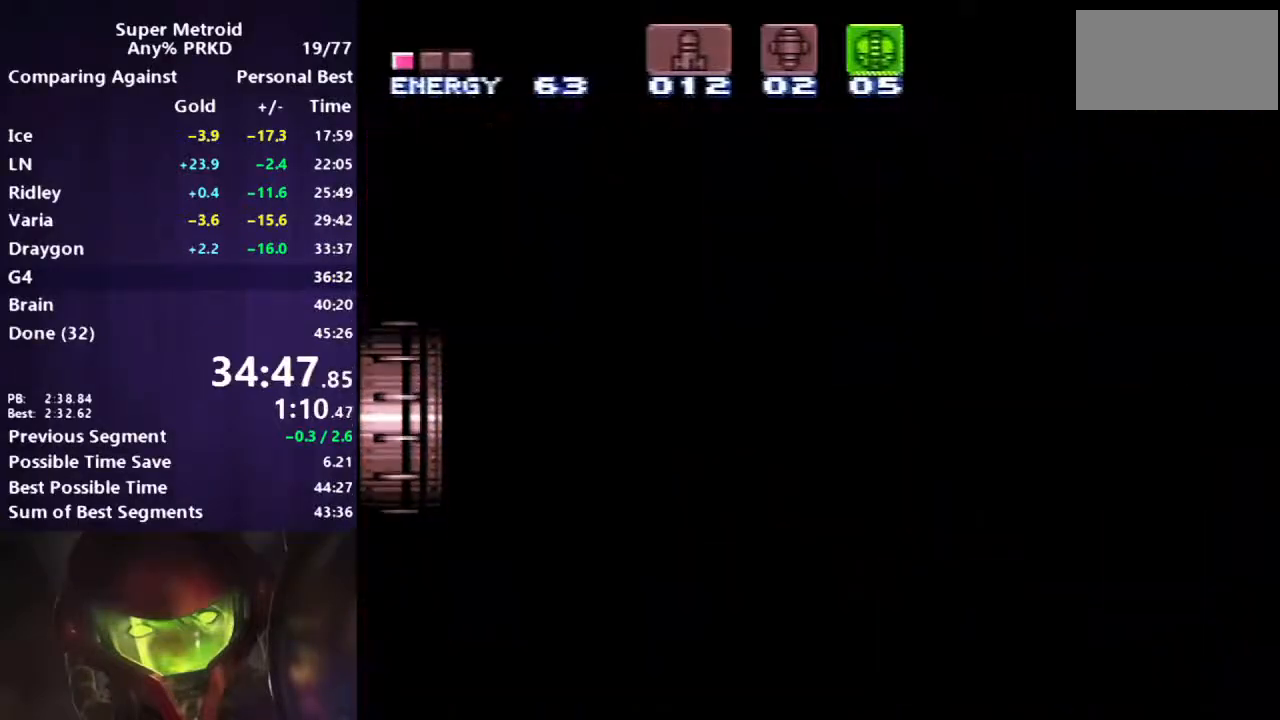
{"buttons": ["B", "DPAD_LEFT"], "events": []}
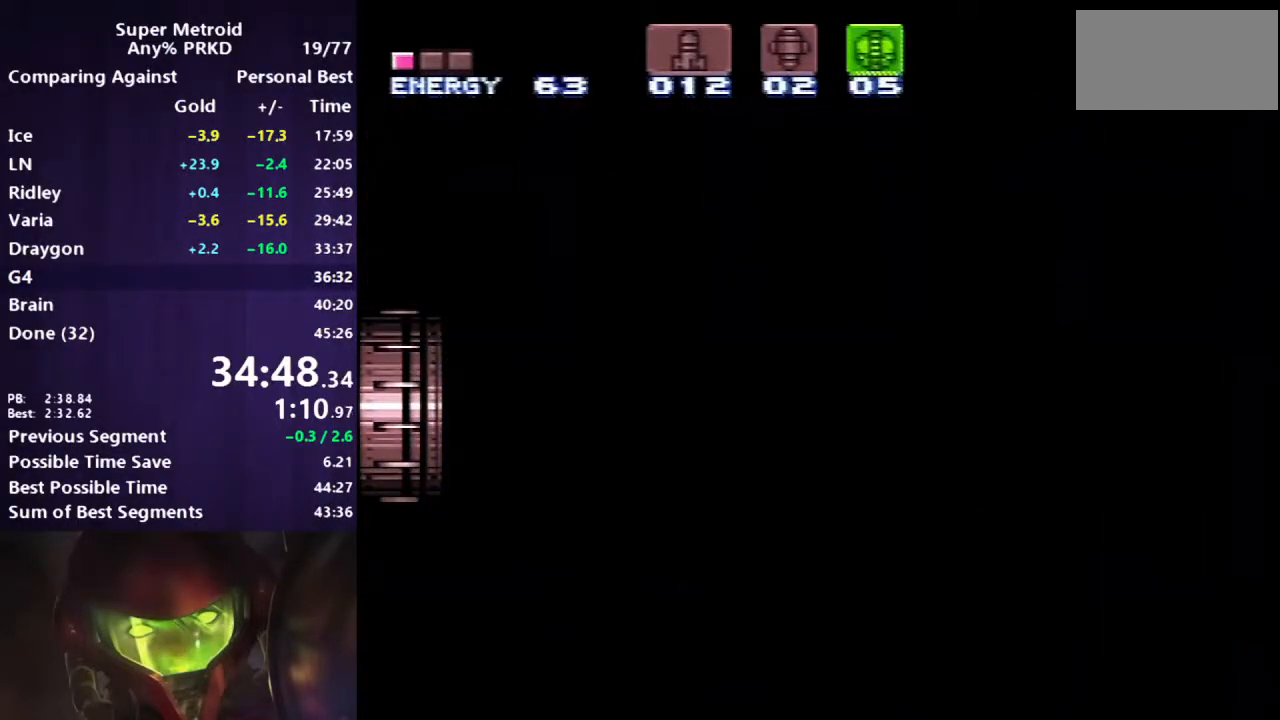
{"buttons": ["B", "DPAD_LEFT"], "events": [[83, "DPAD_LEFT", "up"], [100, "DPAD_LEFT", "down"]]}
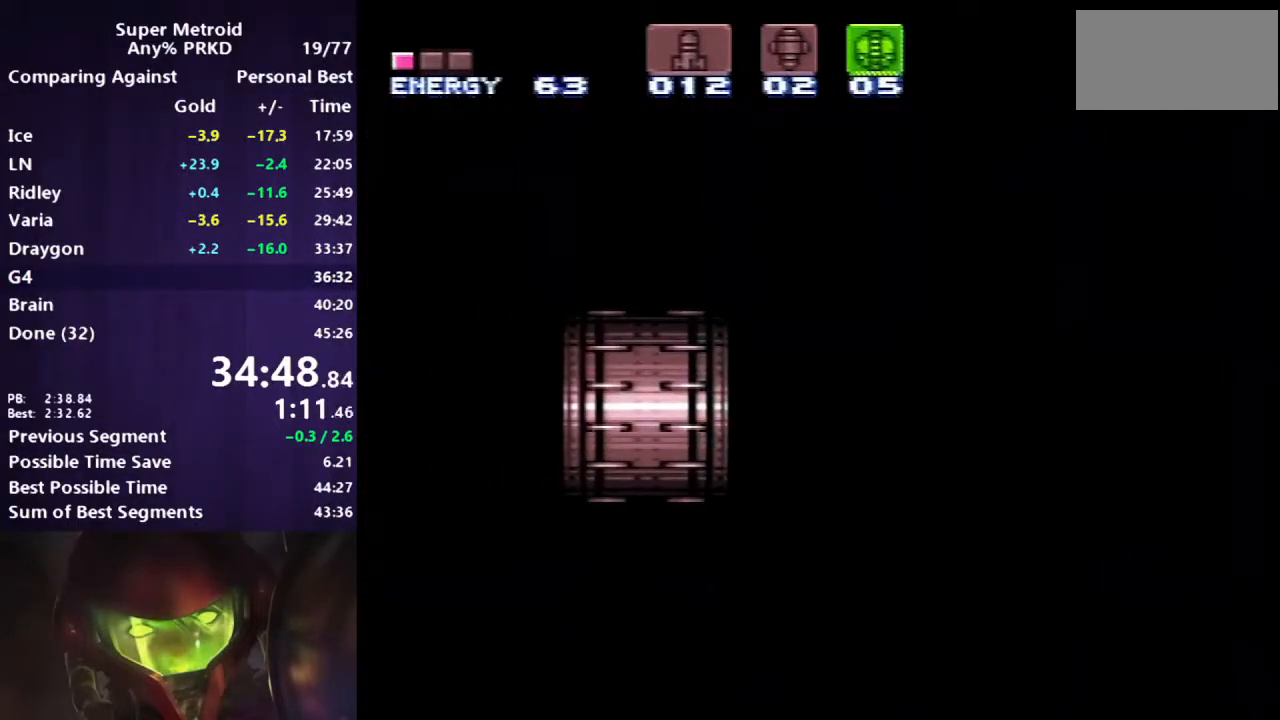
{"buttons": ["B", "DPAD_LEFT"], "events": []}
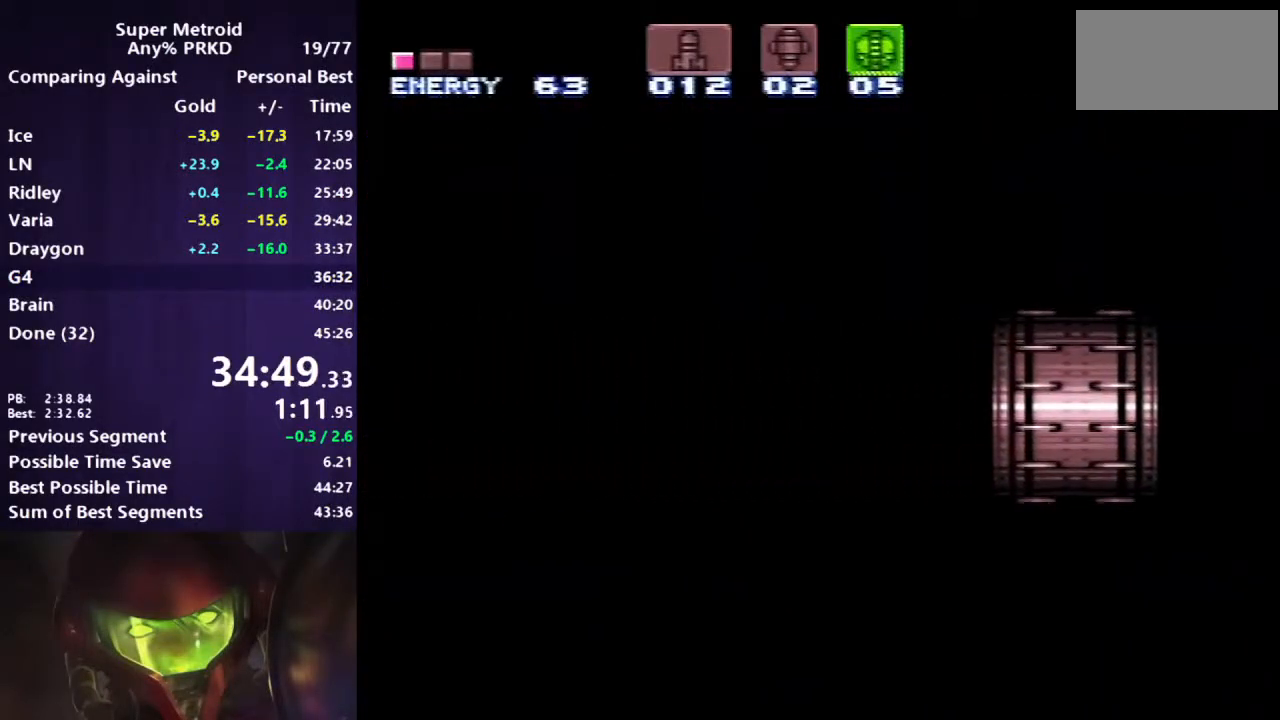
{"buttons": ["B", "DPAD_LEFT"], "events": []}
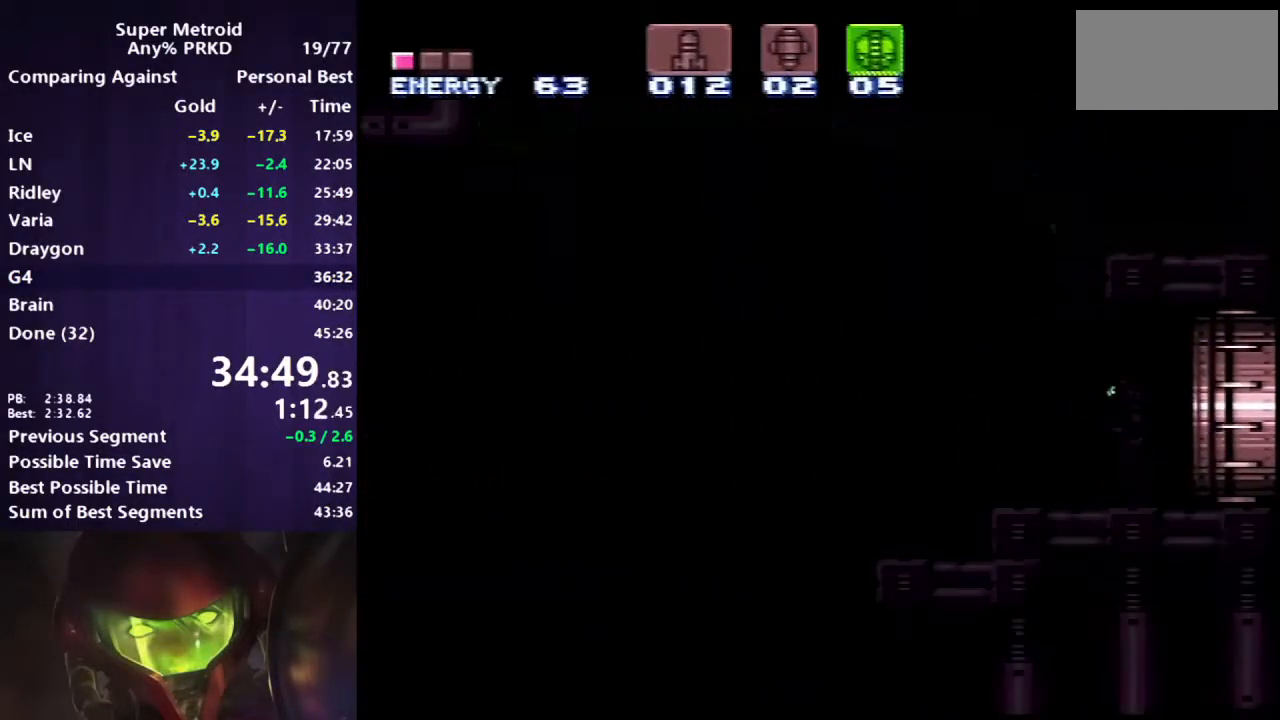
{"buttons": ["B", "DPAD_LEFT"], "events": []}
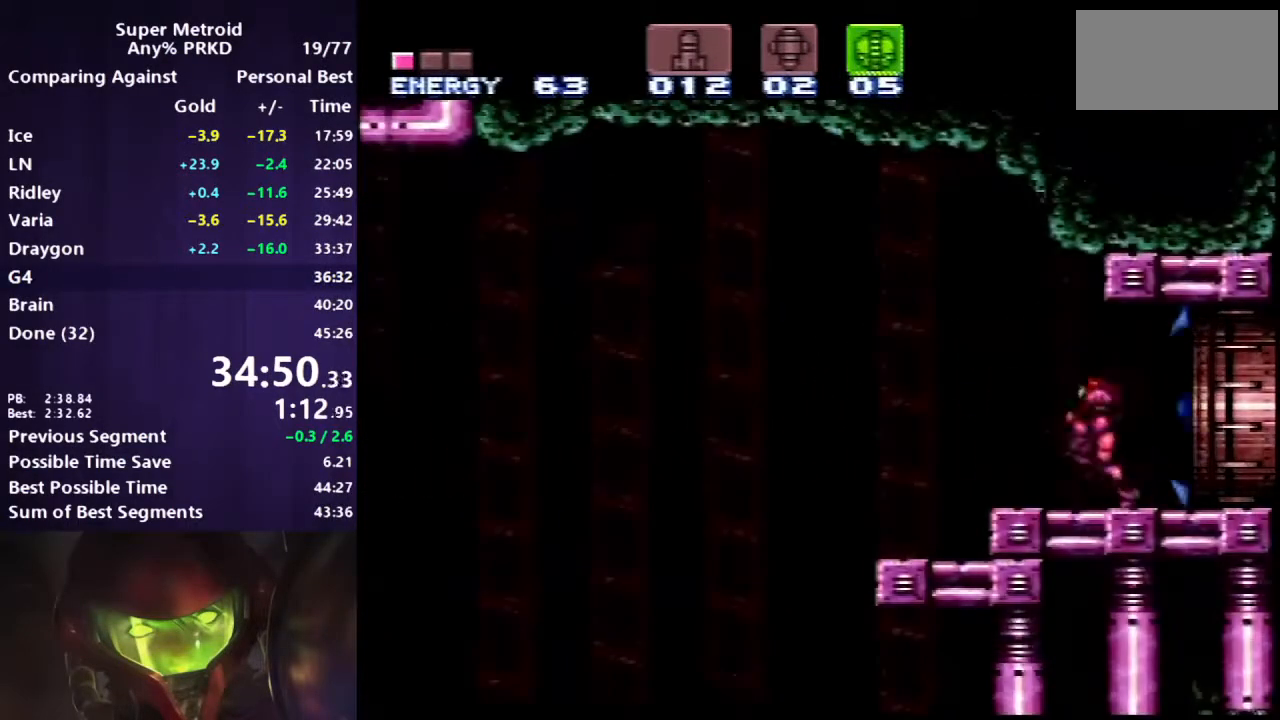
{"buttons": ["B", "DPAD_RIGHT"], "events": [[167, "DPAD_LEFT", "up"], [283, "DPAD_RIGHT", "down"]]}
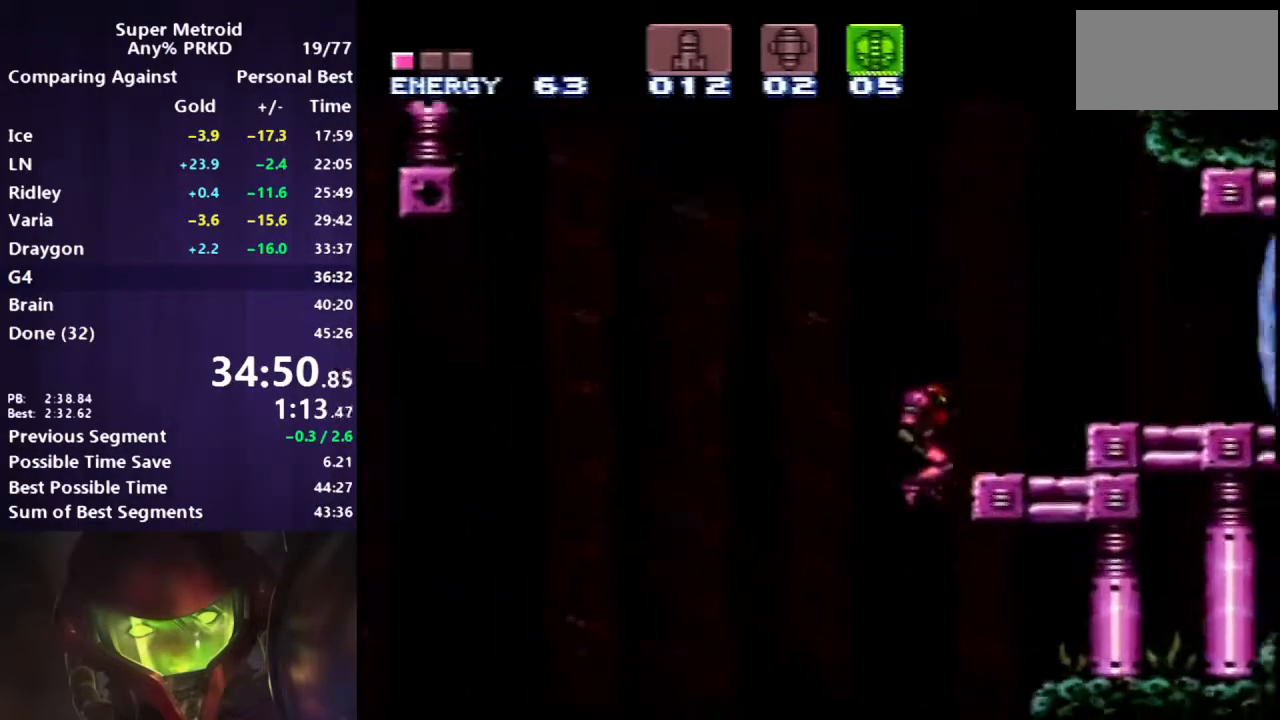
{"buttons": ["B", "DPAD_RIGHT"], "events": []}
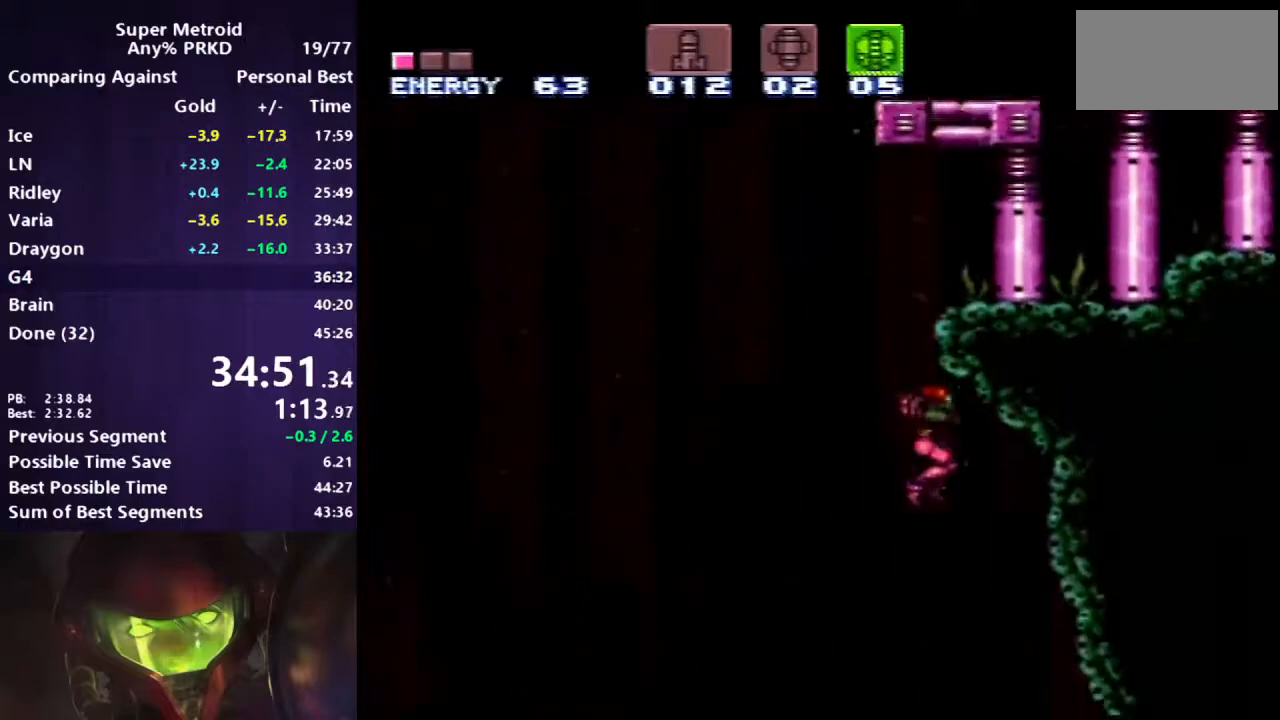
{"buttons": ["B", "DPAD_RIGHT"], "events": []}
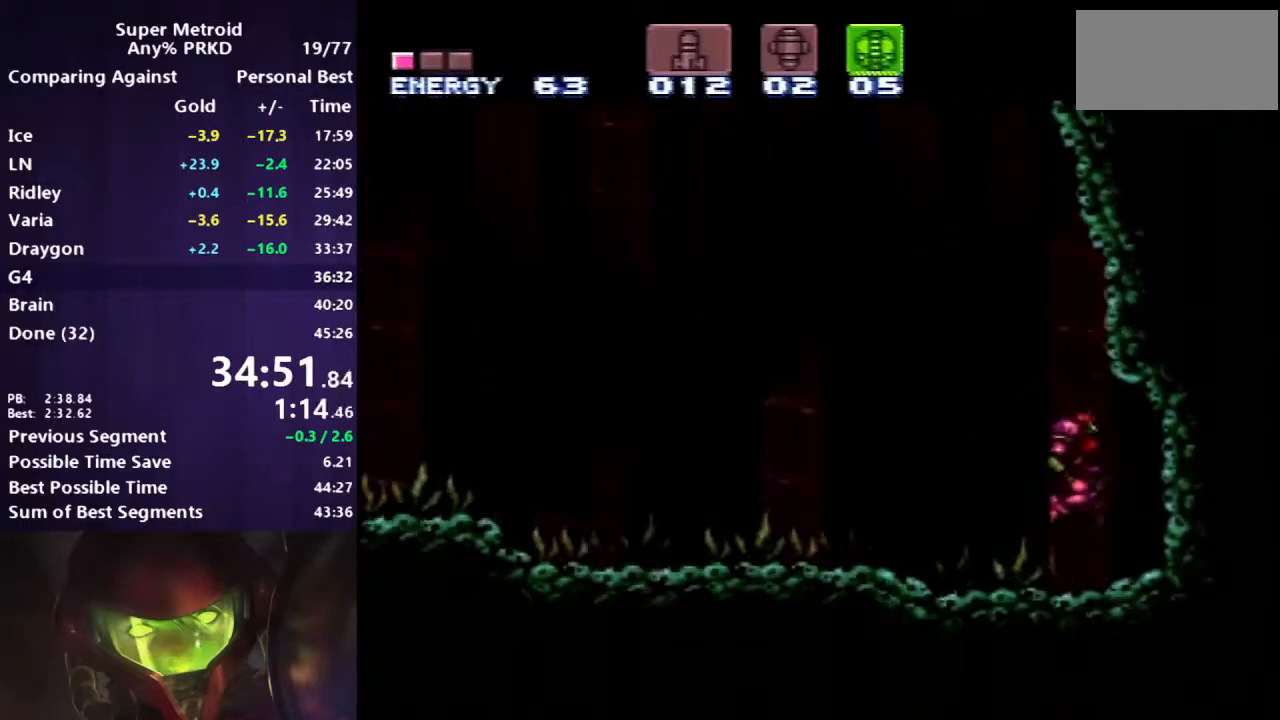
{"buttons": ["B", "DPAD_LEFT"], "events": [[33, "DPAD_RIGHT", "up"], [67, "DPAD_LEFT", "down"]]}
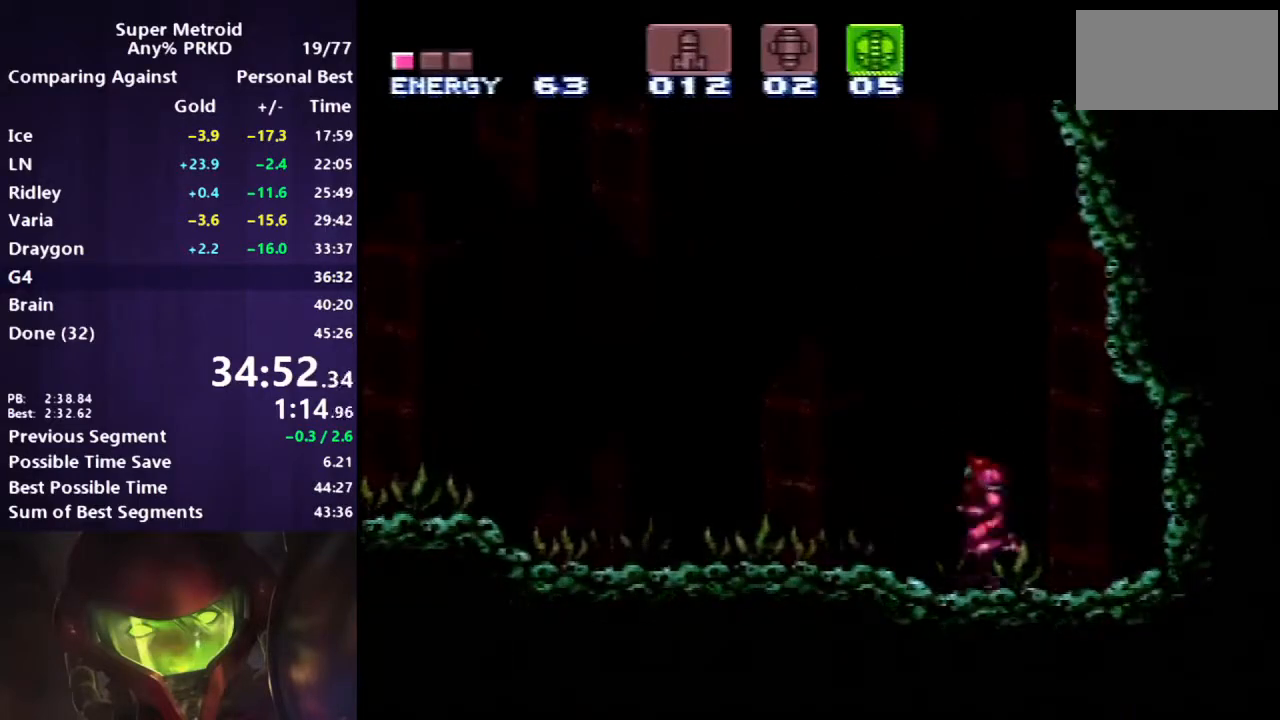
{"buttons": ["B", "DPAD_LEFT"], "events": []}
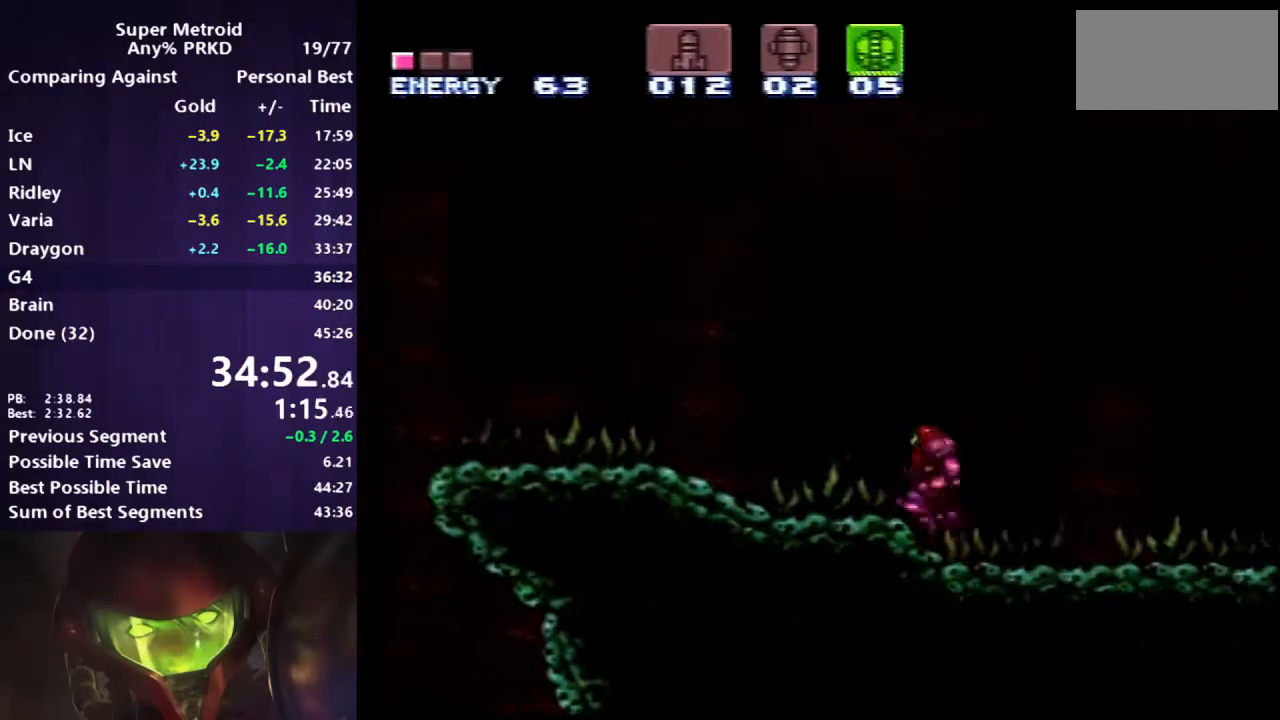
{"buttons": ["A", "B", "DPAD_LEFT"], "events": [[267, "A", "down"]]}
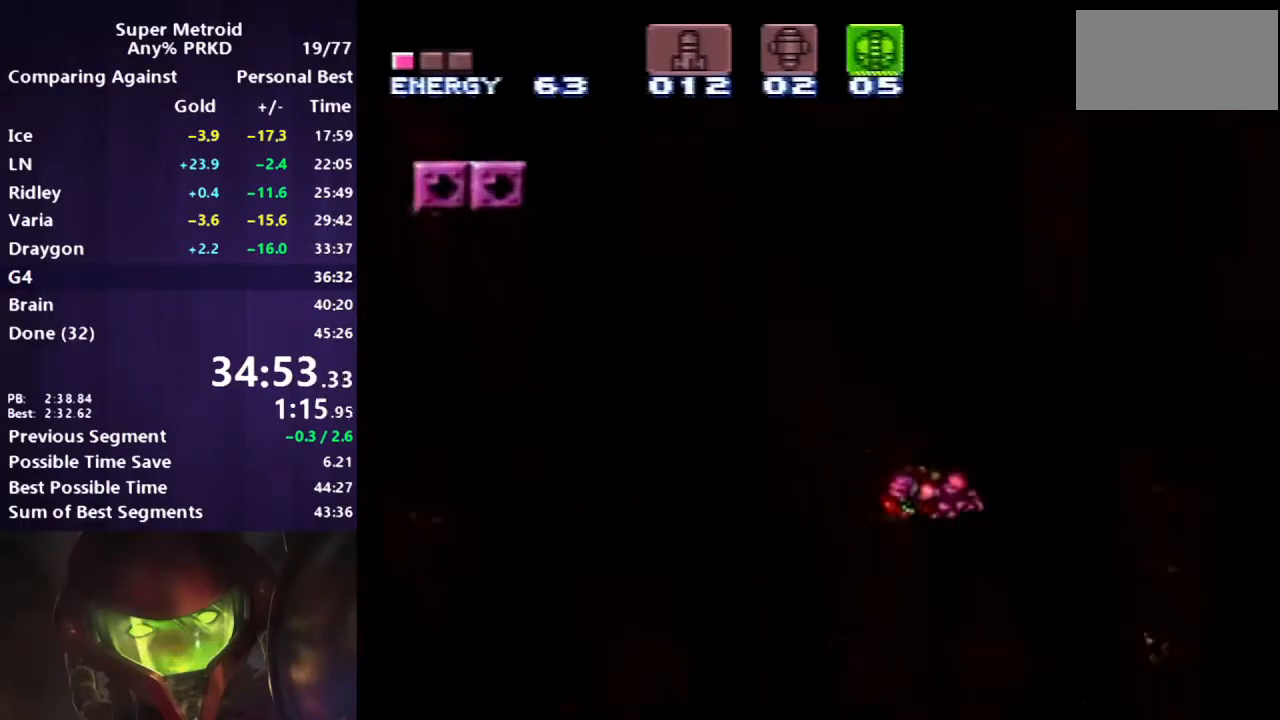
{"buttons": ["A", "B", "DPAD_LEFT"], "events": []}
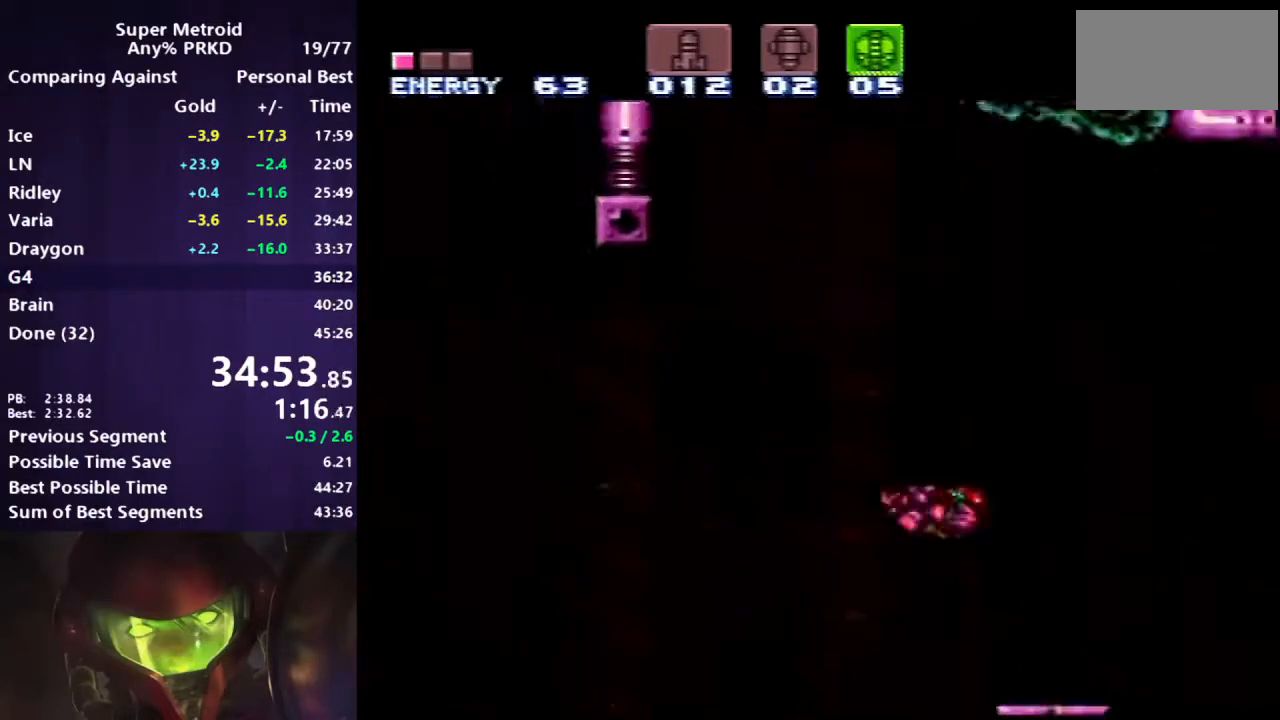
{"buttons": ["A", "B", "DPAD_LEFT"], "events": []}
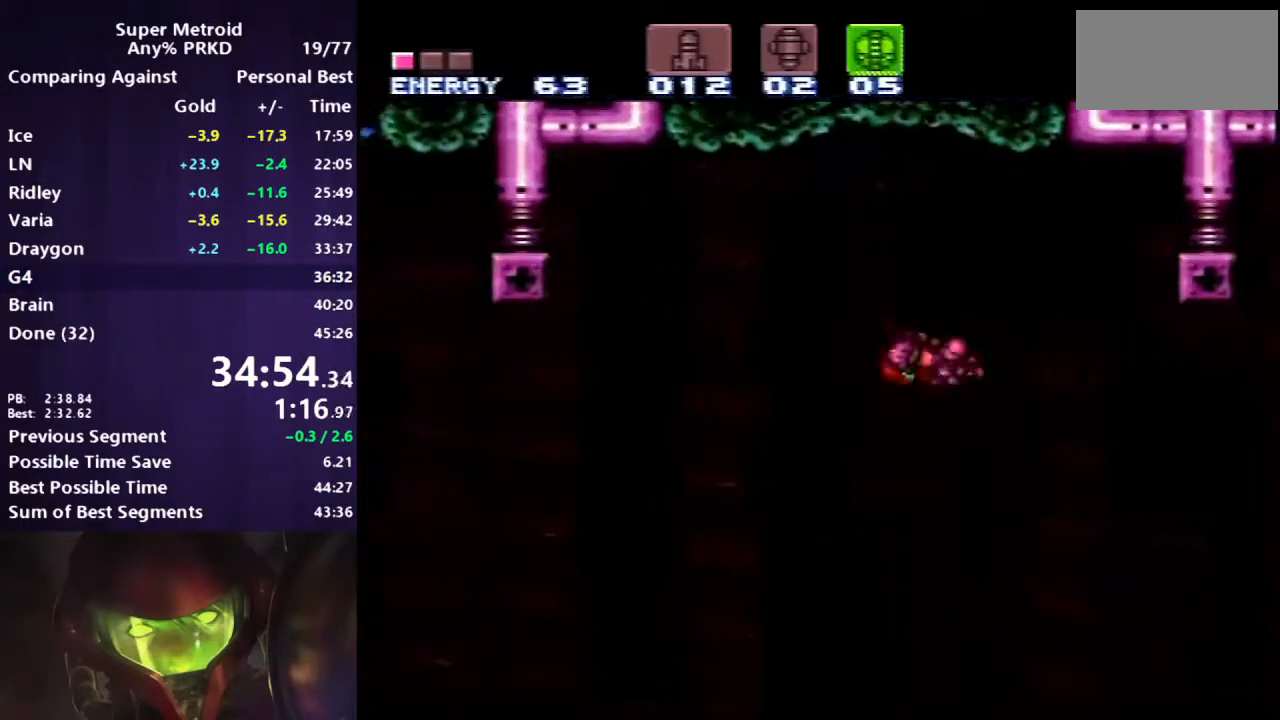
{"buttons": ["B", "X", "DPAD_UP", "DPAD_RIGHT"], "events": [[333, "A", "up"], [383, "DPAD_LEFT", "up"], [383, "DPAD_UP", "down"], [433, "X", "down"], [467, "DPAD_RIGHT", "down"]]}
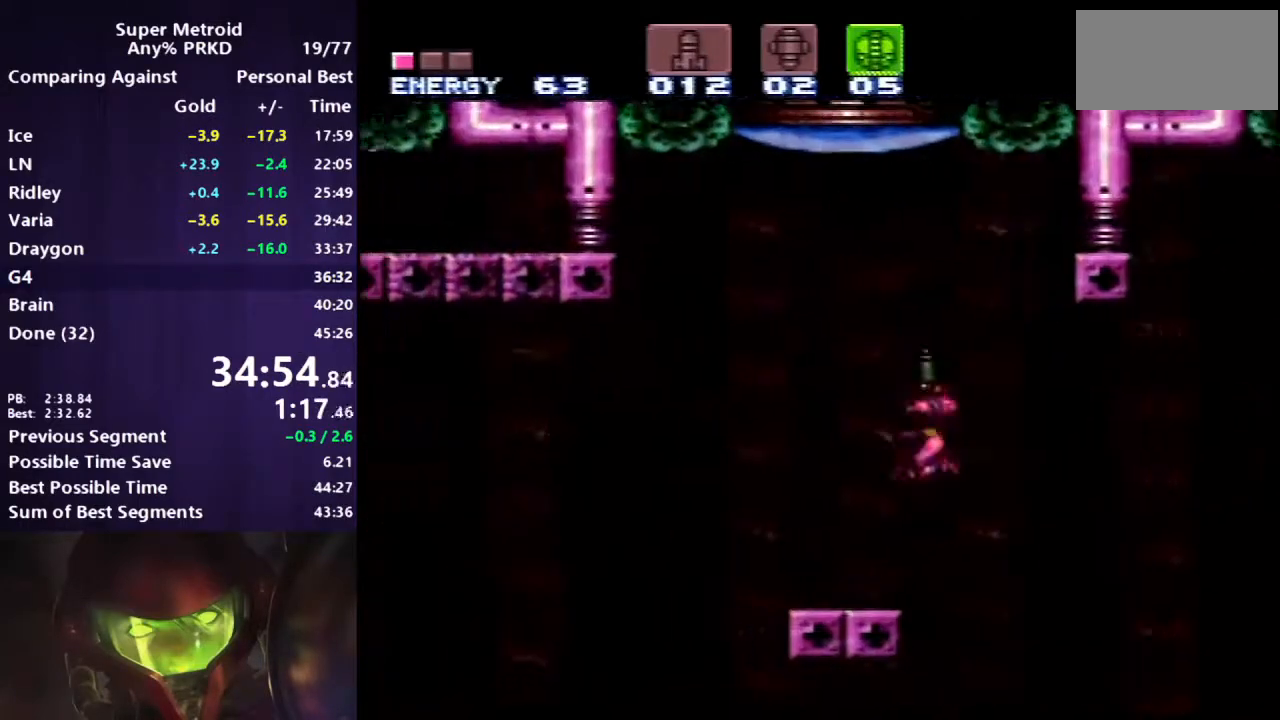
{"buttons": ["A", "B"], "events": [[50, "DPAD_UP", "up"], [50, "X", "up"], [167, "DPAD_RIGHT", "up"], [500, "A", "down"]]}
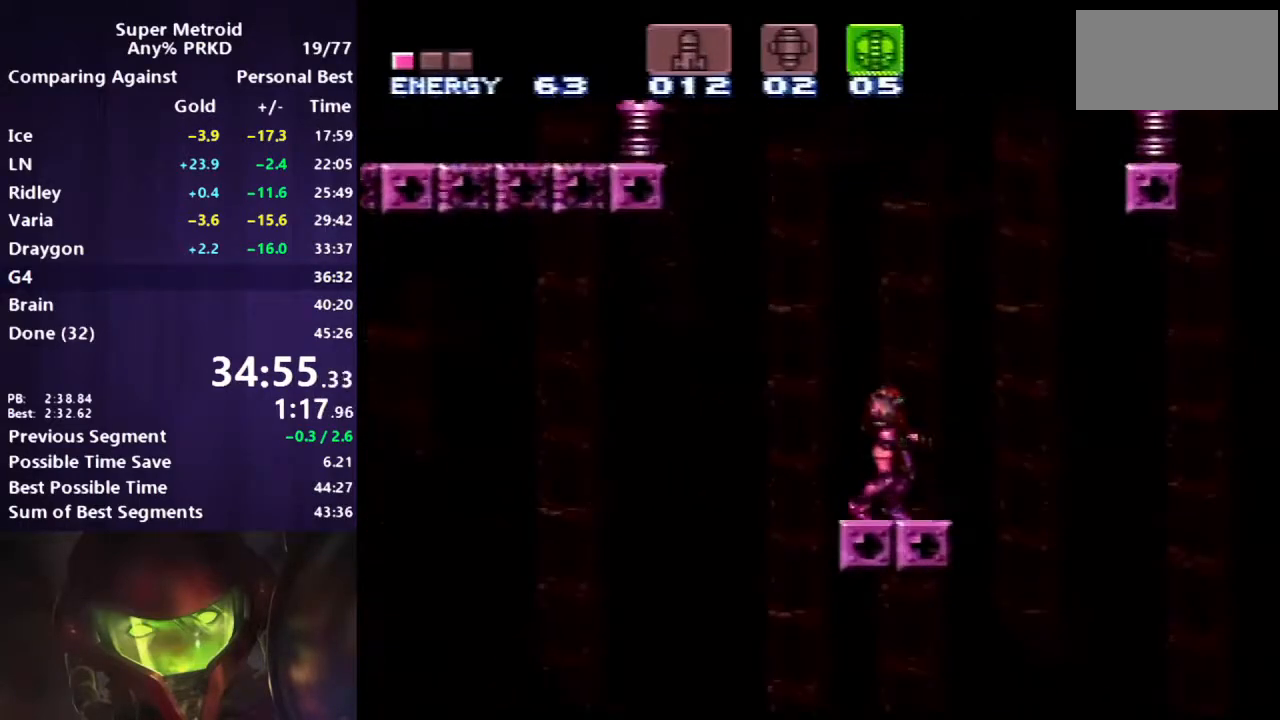
{"buttons": ["A", "B", "DPAD_RIGHT"], "events": [[267, "DPAD_RIGHT", "down"]]}
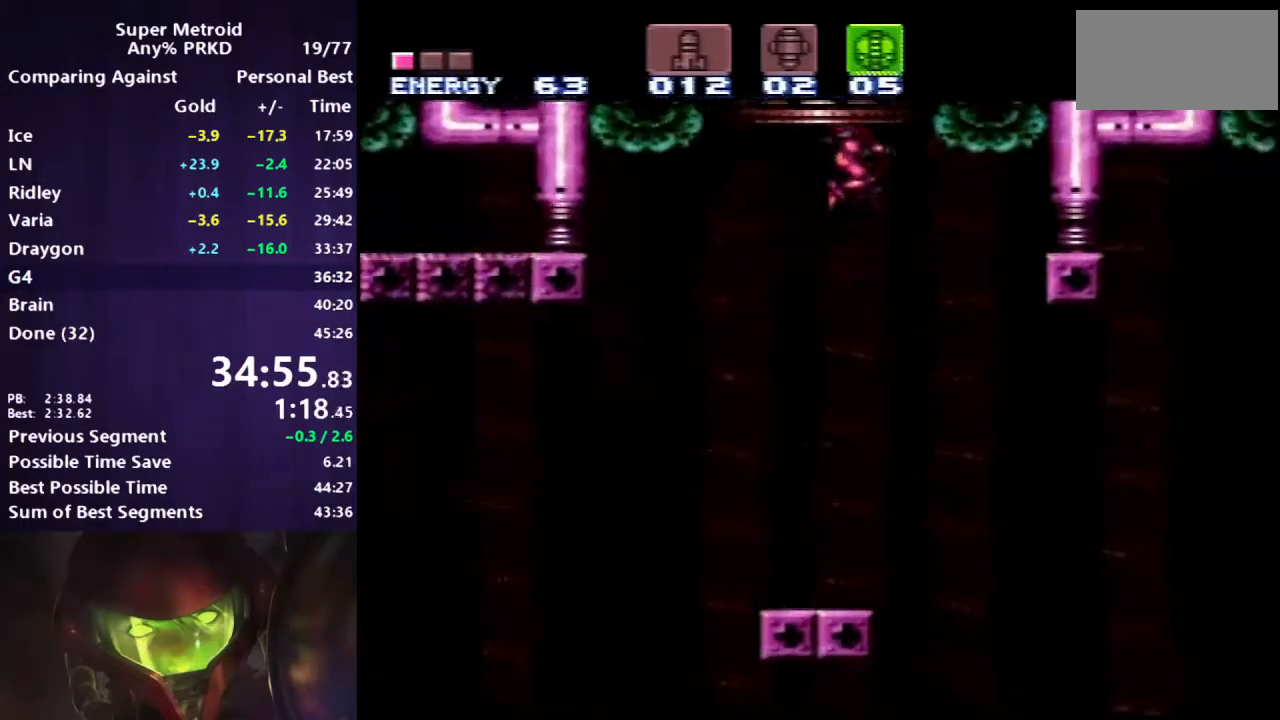
{"buttons": ["DPAD_RIGHT"], "events": [[367, "A", "up"], [433, "B", "up"]]}
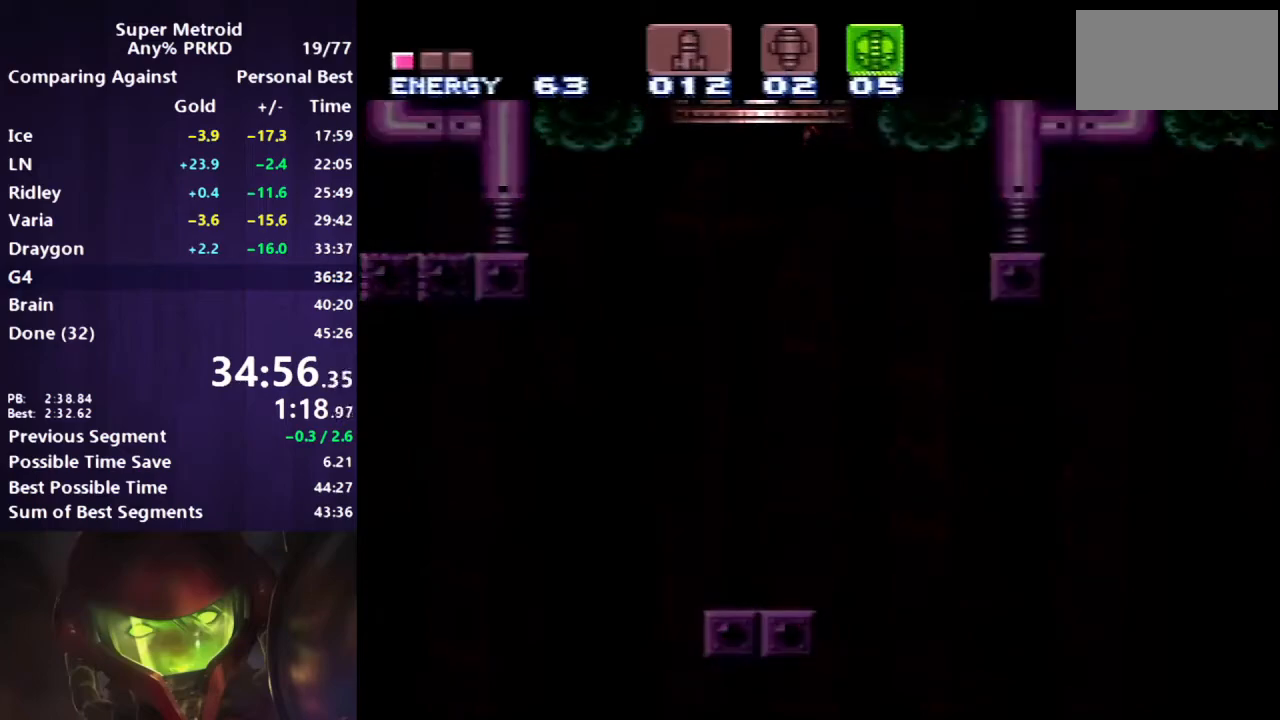
{"buttons": ["B", "DPAD_RIGHT"], "events": [[67, "B", "down"], [117, "B", "up"], [333, "B", "down"]]}
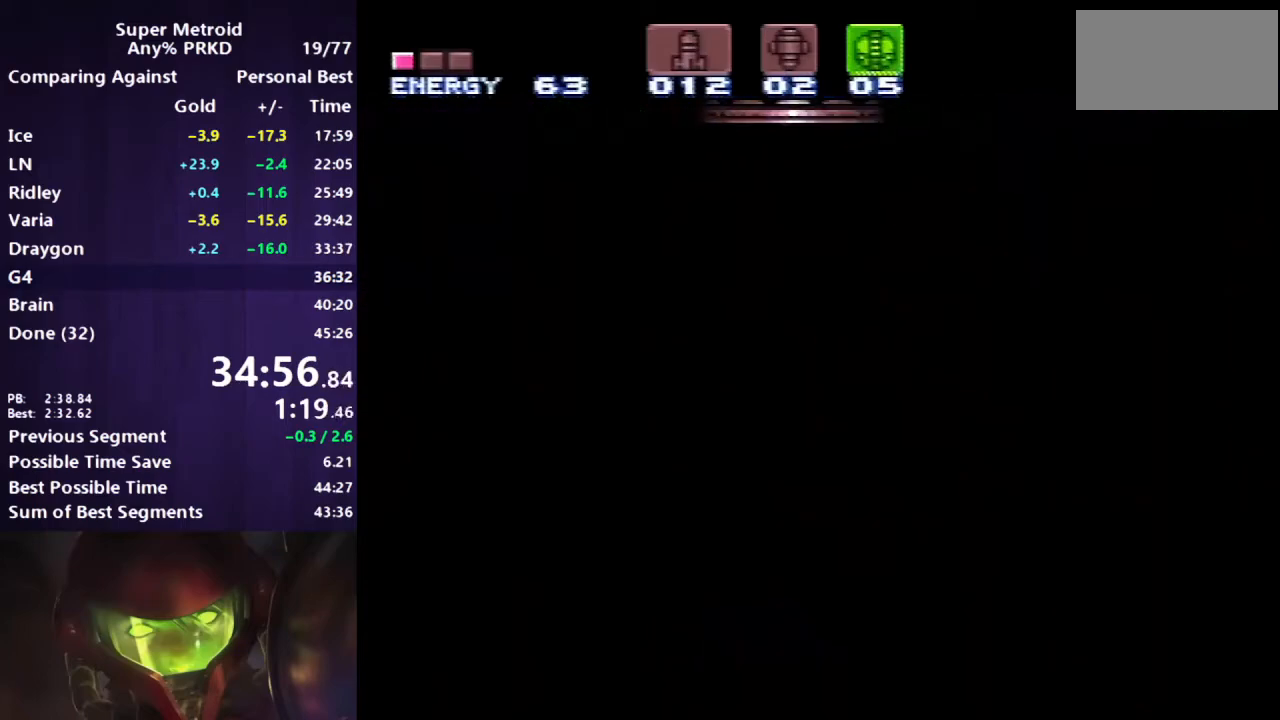
{"buttons": ["DPAD_RIGHT"], "events": [[300, "B", "up"]]}
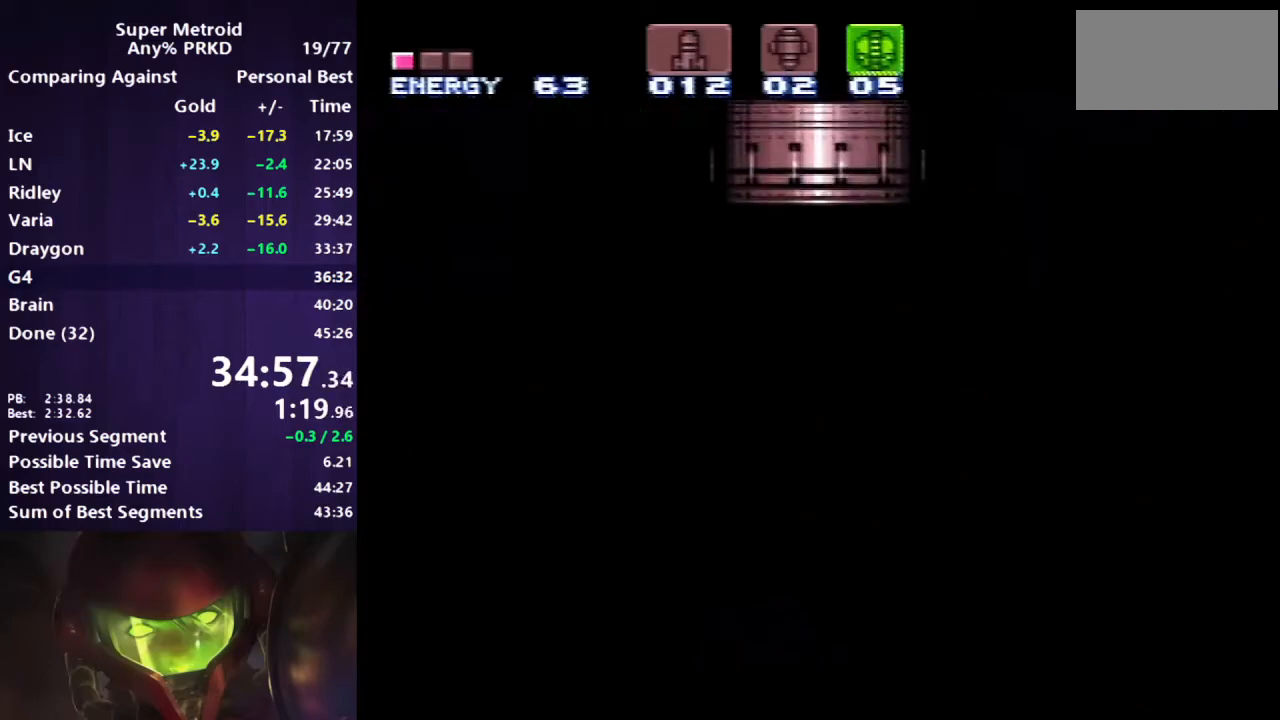
{"buttons": ["B", "DPAD_RIGHT"], "events": [[17, "B", "down"], [167, "B", "up"], [383, "B", "down"]]}
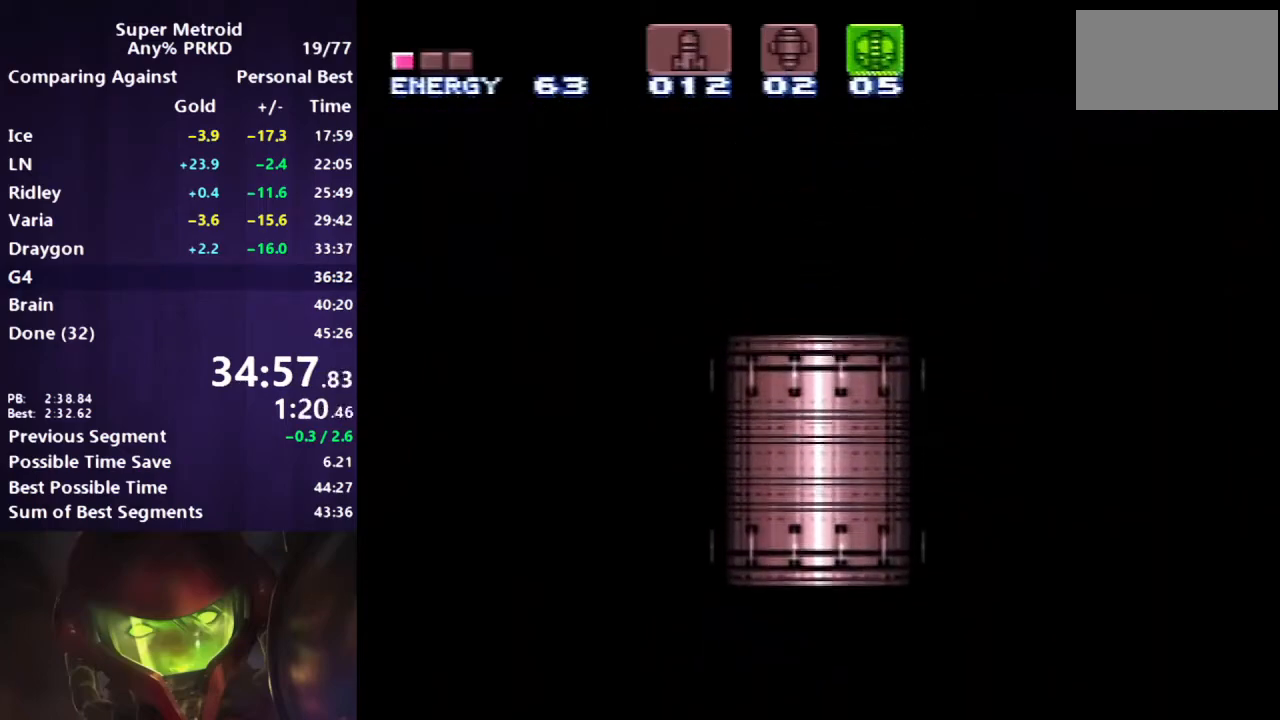
{"buttons": ["B", "DPAD_RIGHT"], "events": []}
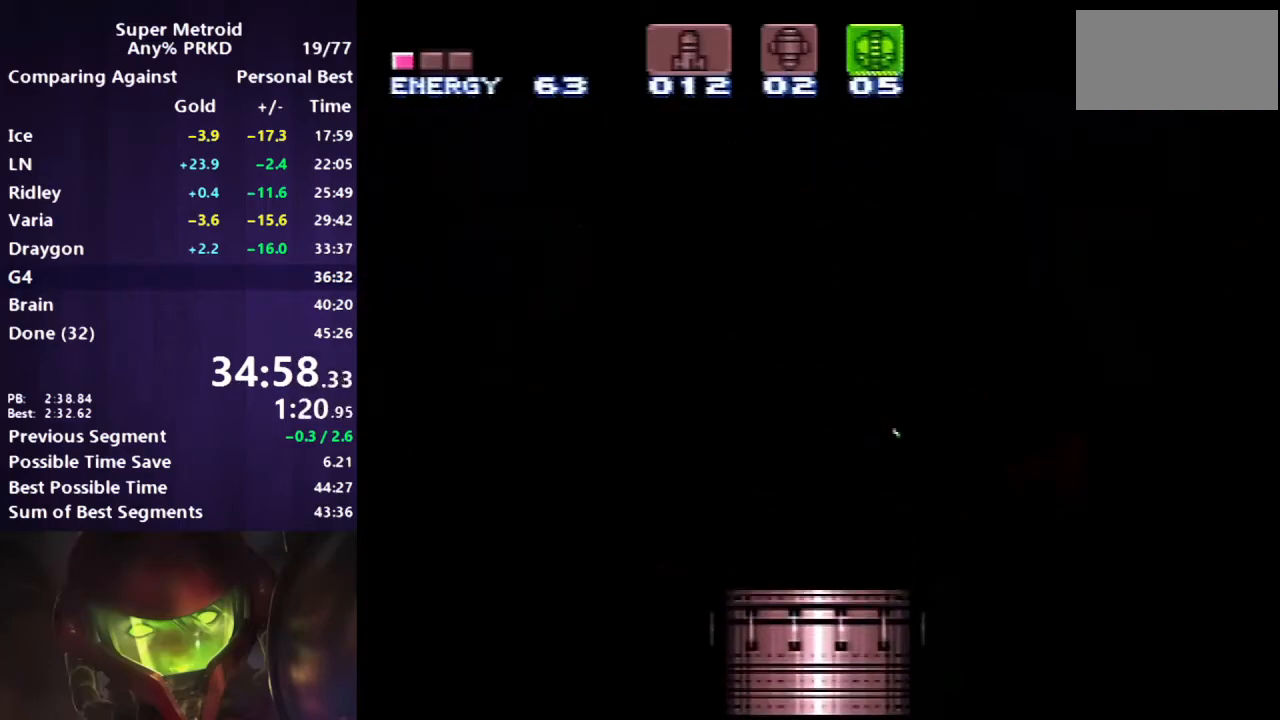
{"buttons": ["B"], "events": [[467, "DPAD_RIGHT", "up"]]}
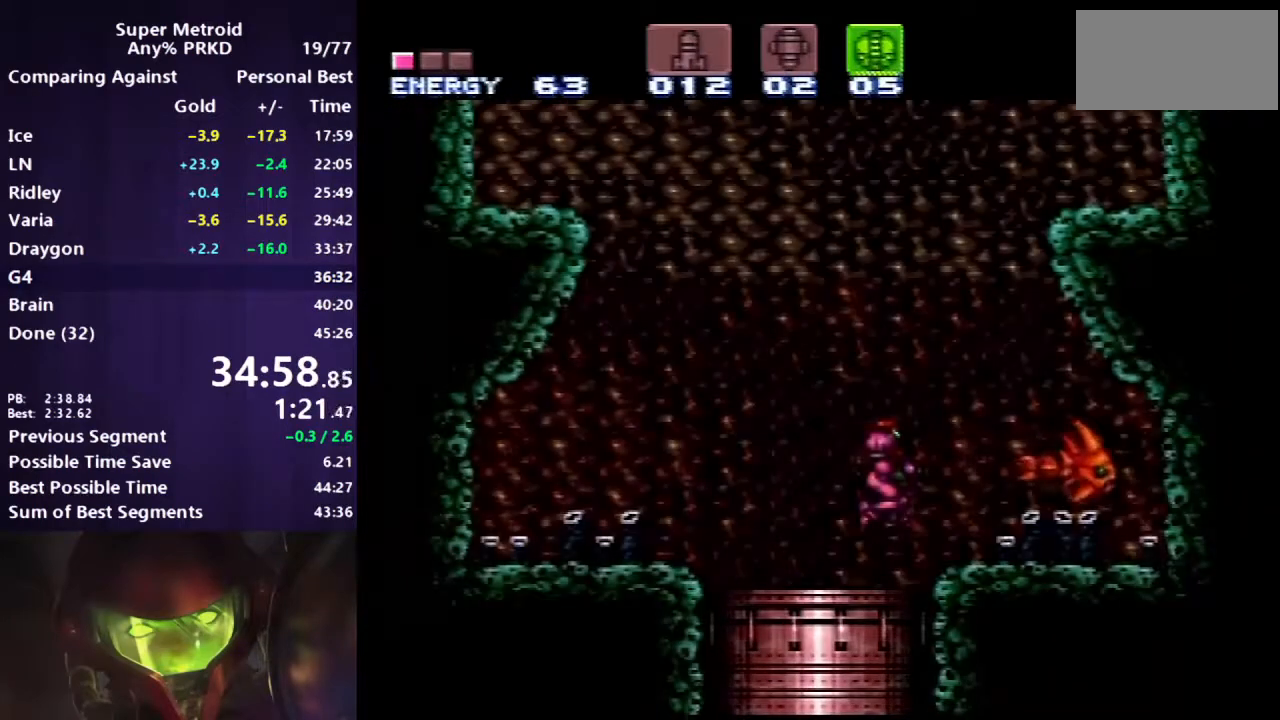
{"buttons": ["A", "B"], "events": [[67, "DPAD_RIGHT", "down"], [233, "A", "down"], [450, "DPAD_RIGHT", "up"]]}
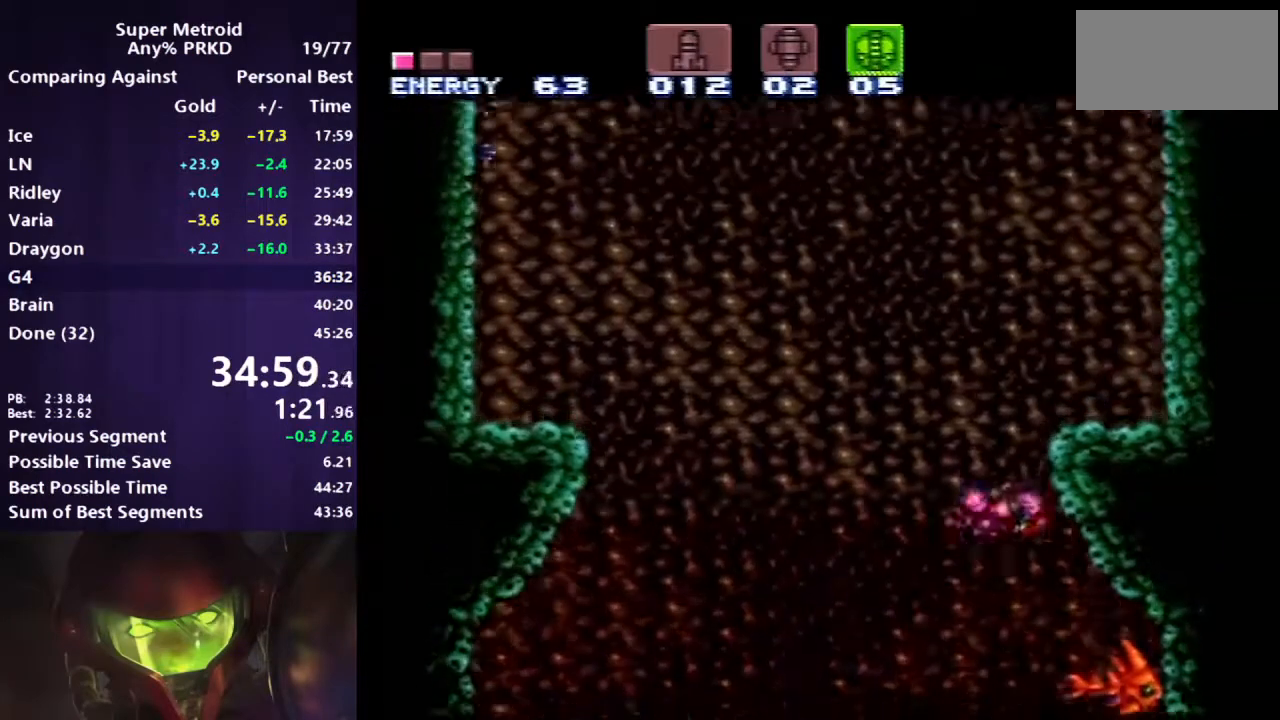
{"buttons": ["A", "DPAD_LEFT"], "events": [[33, "A", "up"], [33, "B", "up"], [33, "DPAD_LEFT", "down"], [100, "A", "down"]]}